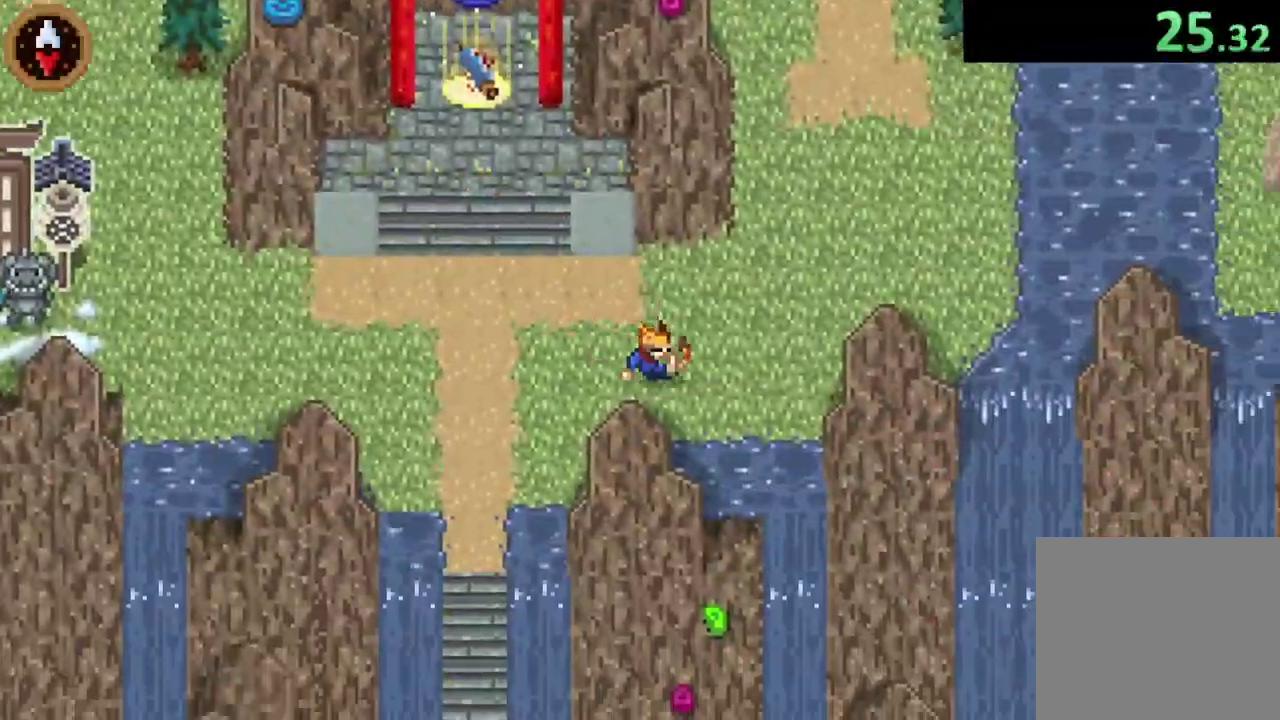
Gameplay with a controller (PlayStation layout); each line is a JSON object with the inputs held at the frame after it. "events" lists button and stick changes between this image and that frame as [ms after this image, input, new state], when the widget could be followed in between. This document gives stick clicks only as held states, not as events.
{"buttons": ["CROSS", "SELECT"], "left_stick": "up", "right_stick": "center", "events": [[33, "CROSS", "down"], [267, "CROSS", "up"], [400, "CROSS", "down"], [400, "left_stick", "up"]]}
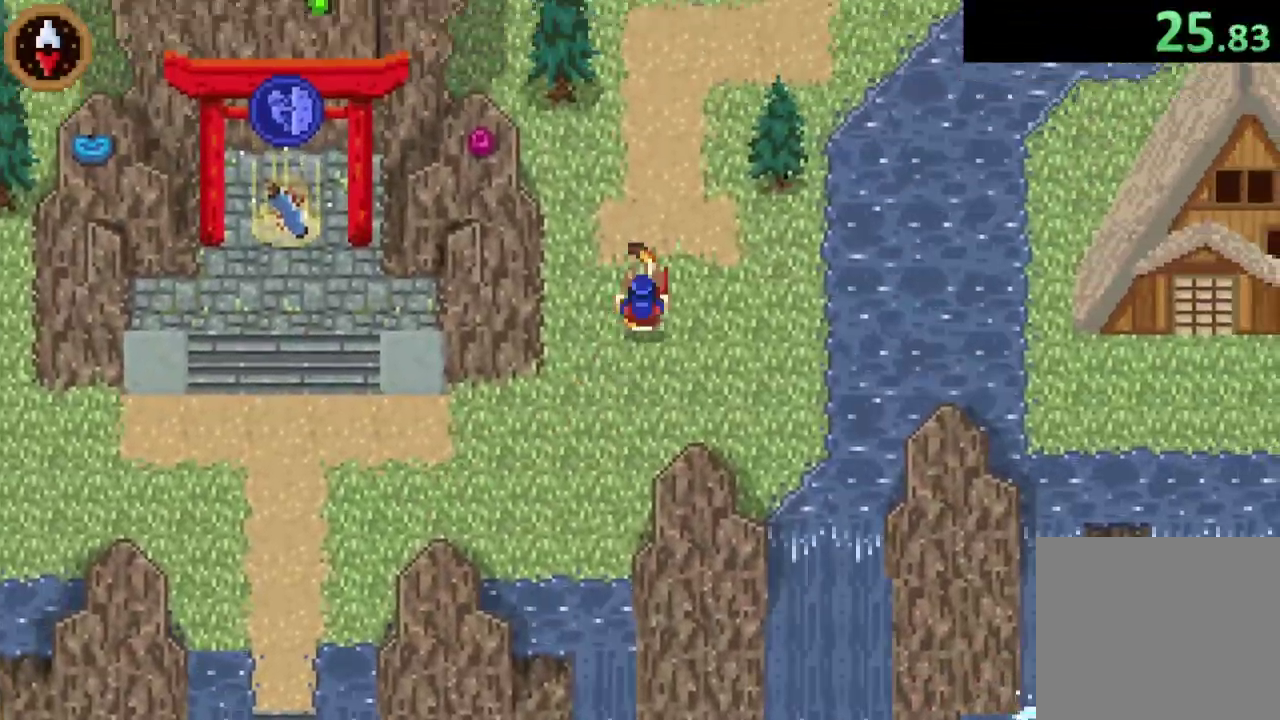
{"buttons": [], "left_stick": "up-right", "right_stick": "center", "events": [[33, "START", "down"], [100, "CROSS", "up"], [233, "START", "up"], [267, "CROSS", "down"], [267, "SELECT", "up"], [433, "CROSS", "up"], [433, "left_stick", "up-right"]]}
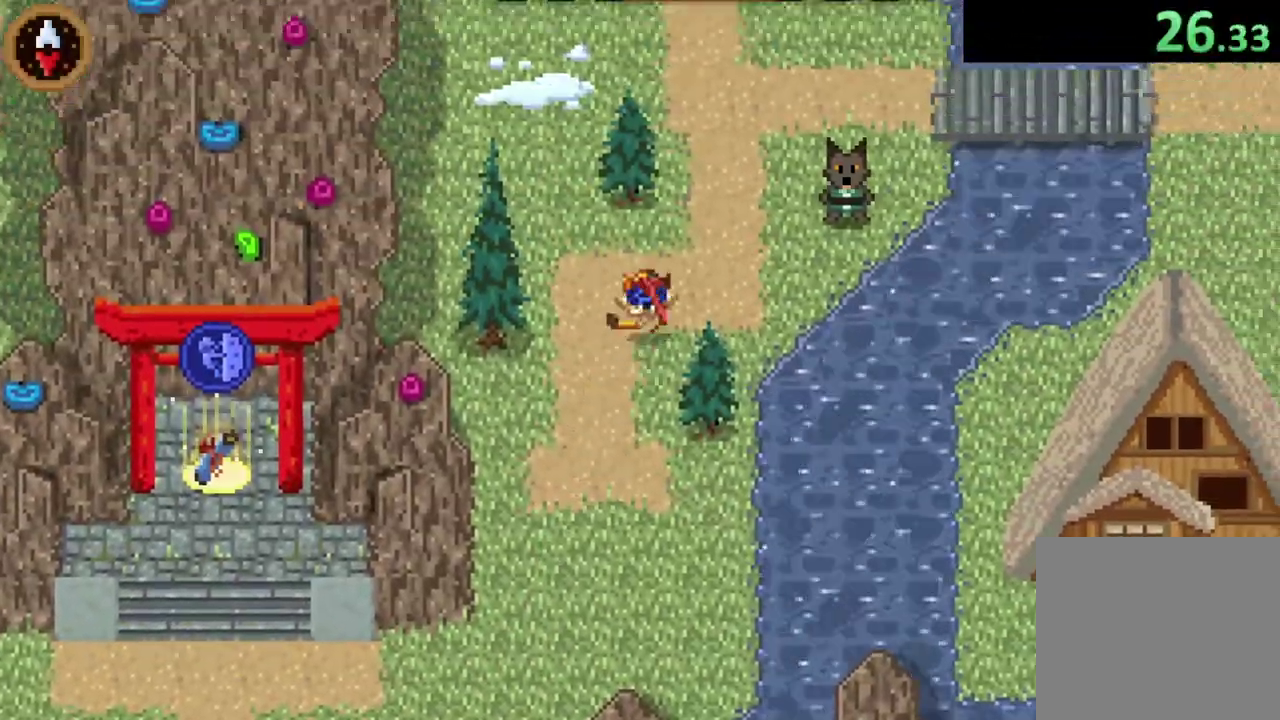
{"buttons": ["L1", "R1"], "left_stick": "right", "right_stick": "center", "events": [[100, "CROSS", "down"], [300, "CROSS", "up"], [500, "L1", "down"], [500, "R1", "down"], [500, "left_stick", "right"]]}
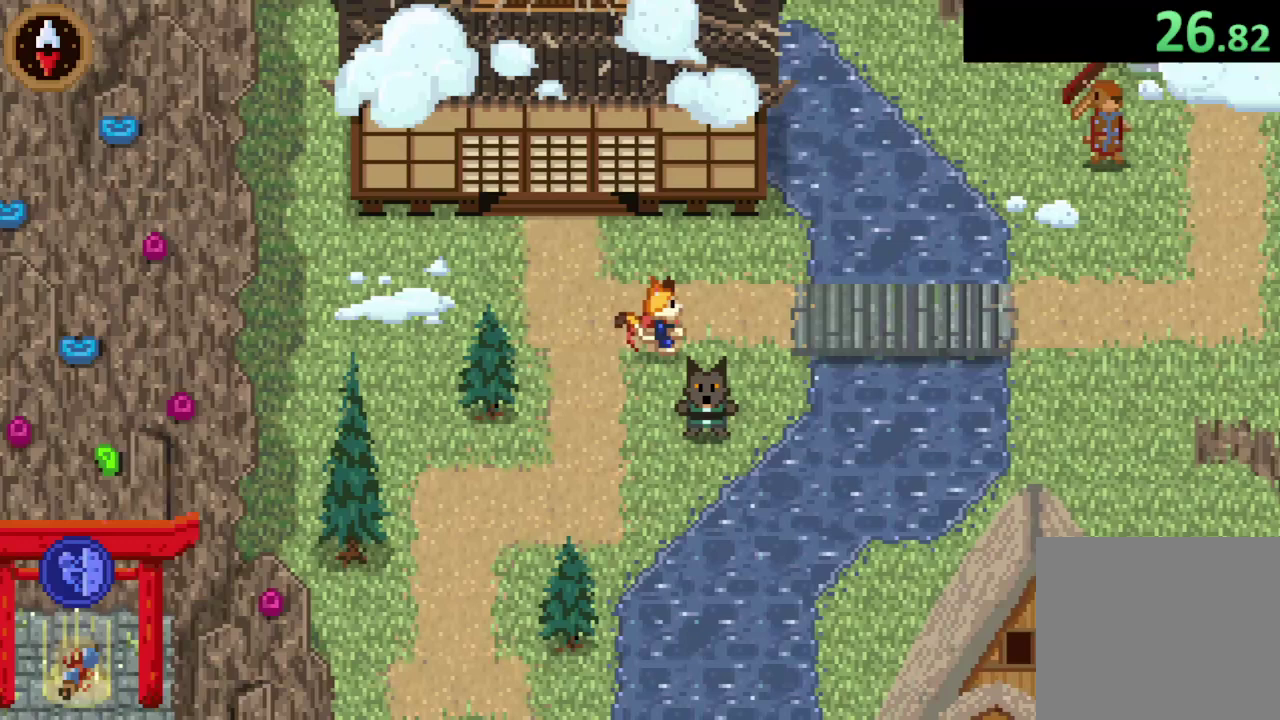
{"buttons": [], "left_stick": "right", "right_stick": "center", "events": [[133, "R1", "up"], [233, "CROSS", "down"], [367, "CROSS", "up"], [467, "L1", "up"]]}
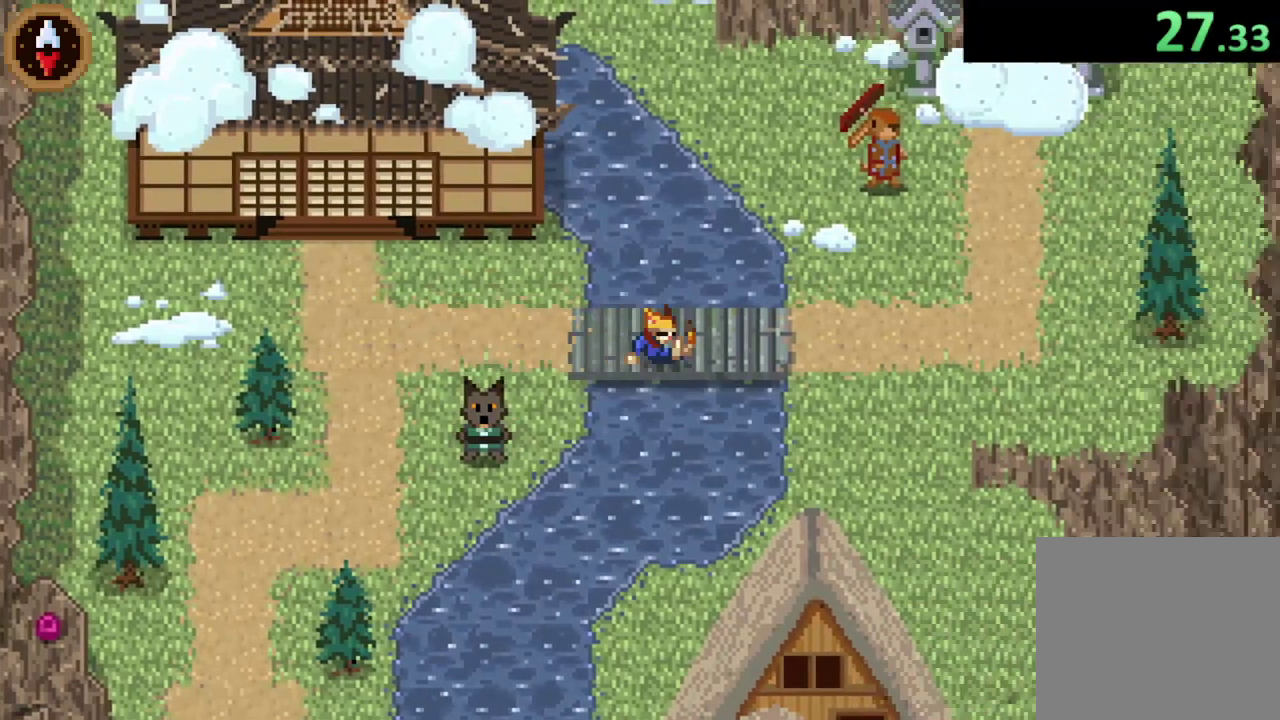
{"buttons": ["CROSS"], "left_stick": "up", "right_stick": "center", "events": [[100, "CROSS", "down"], [233, "CROSS", "up"], [333, "left_stick", "up-right"], [400, "left_stick", "up"], [500, "CROSS", "down"]]}
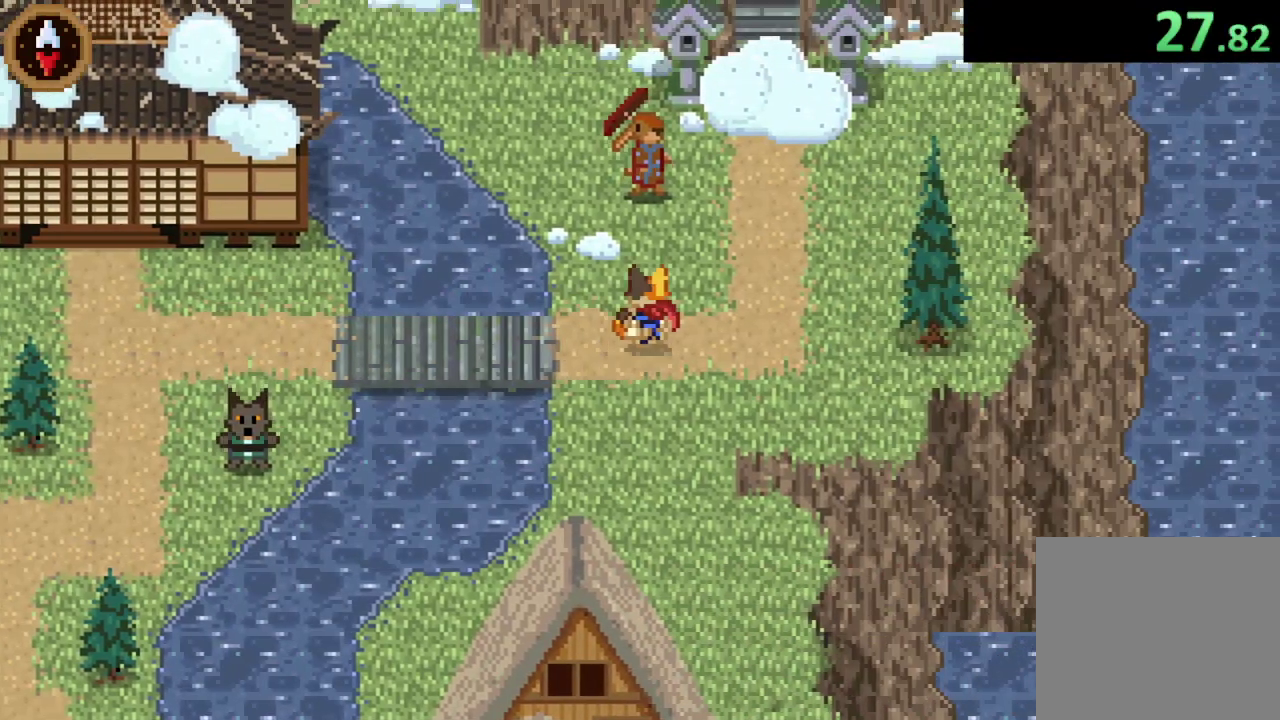
{"buttons": ["CROSS"], "left_stick": "center", "right_stick": "center", "events": [[100, "left_stick", "center"], [133, "CROSS", "up"], [200, "CROSS", "down"], [267, "CROSS", "up"], [333, "CROSS", "down"], [400, "CROSS", "up"], [467, "CROSS", "down"]]}